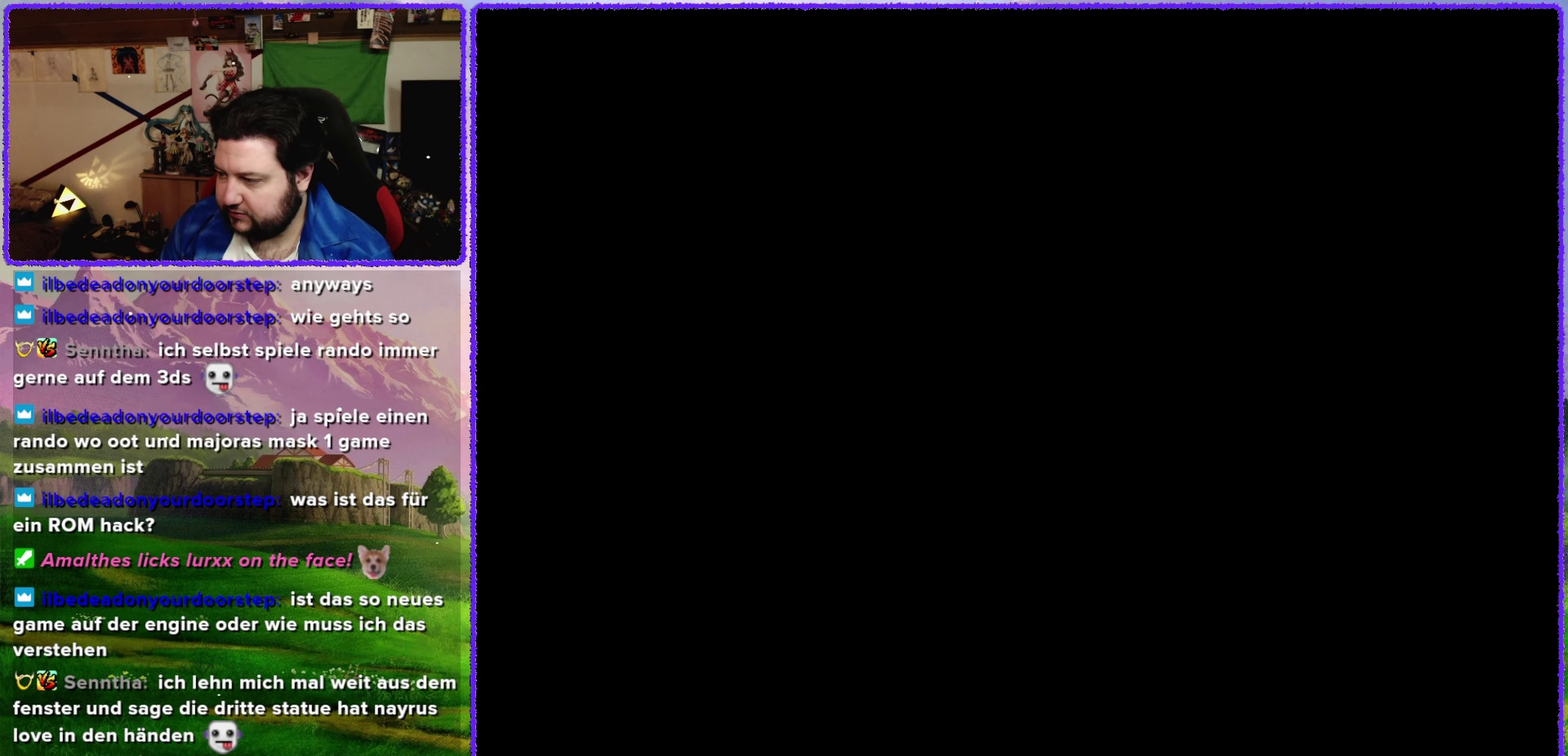
Gameplay with a controller (Nintendo layout); each line is a JSON object with the inputs held at the frame after it. "events" lists button and stick changes between this image and that frame as [ms after this image, input, new state], when the widget could be followed in between. Not read: L3 R3.
{"buttons": [], "left_stick": "center", "events": []}
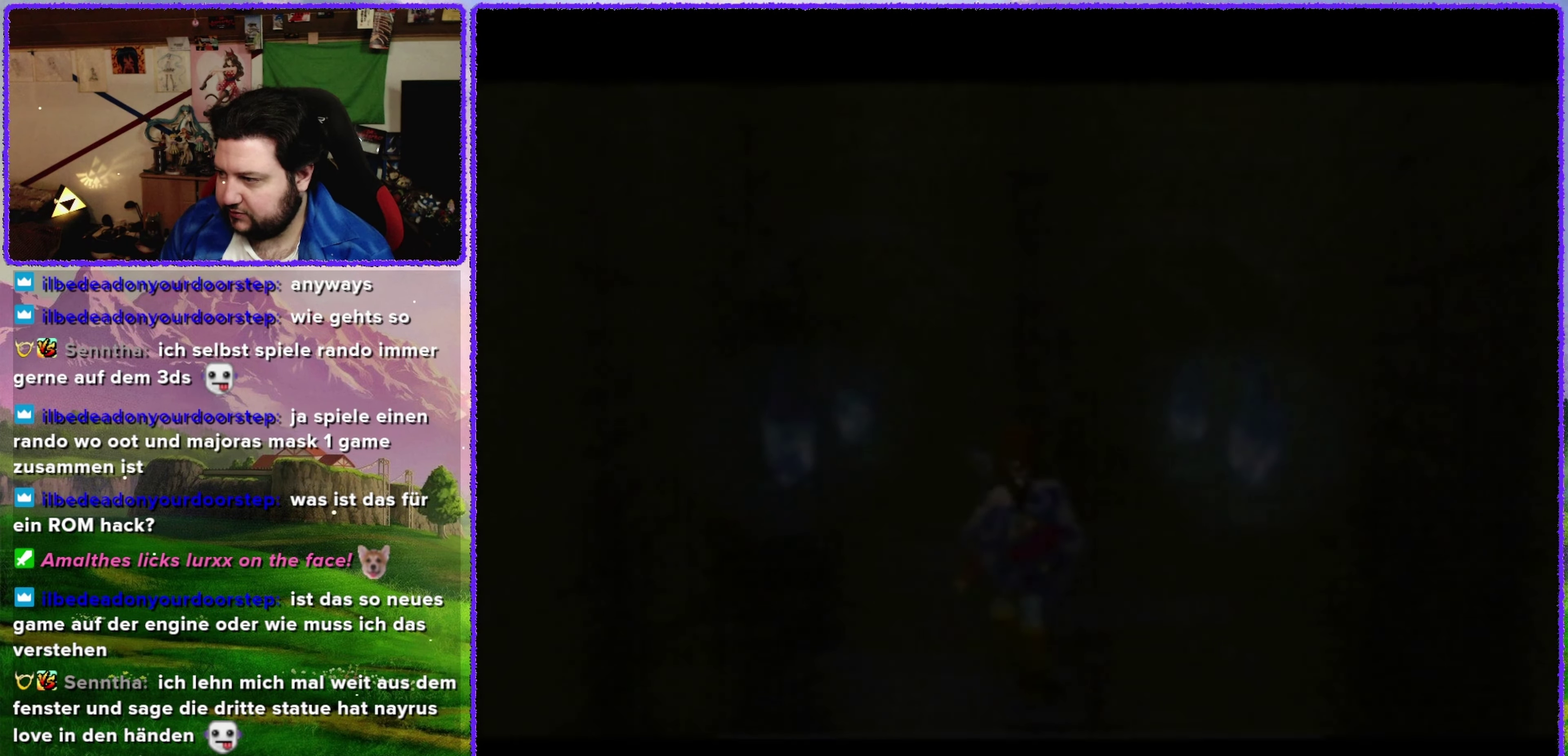
{"buttons": [], "left_stick": "center", "events": []}
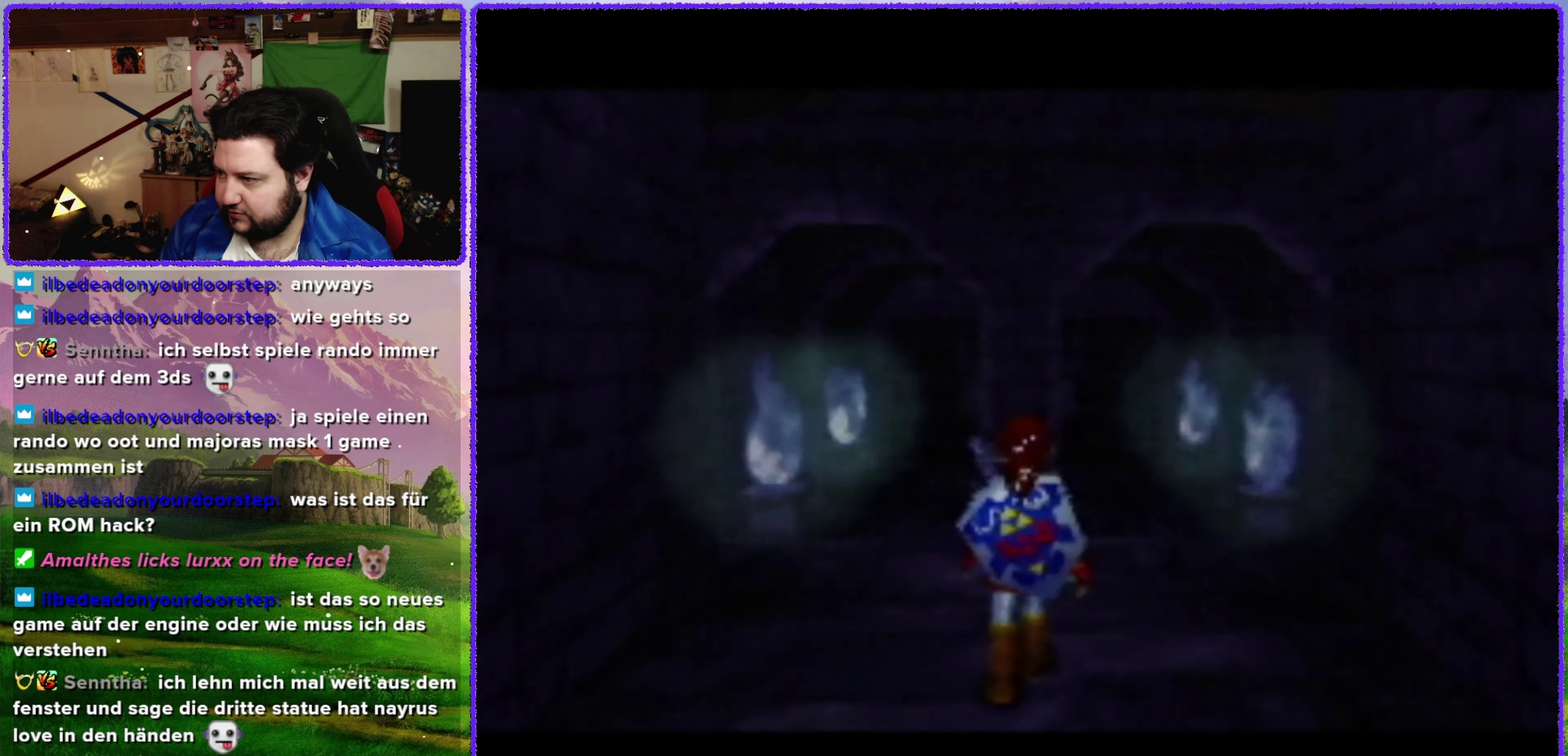
{"buttons": [], "left_stick": "up", "events": [[350, "left_stick", "up"]]}
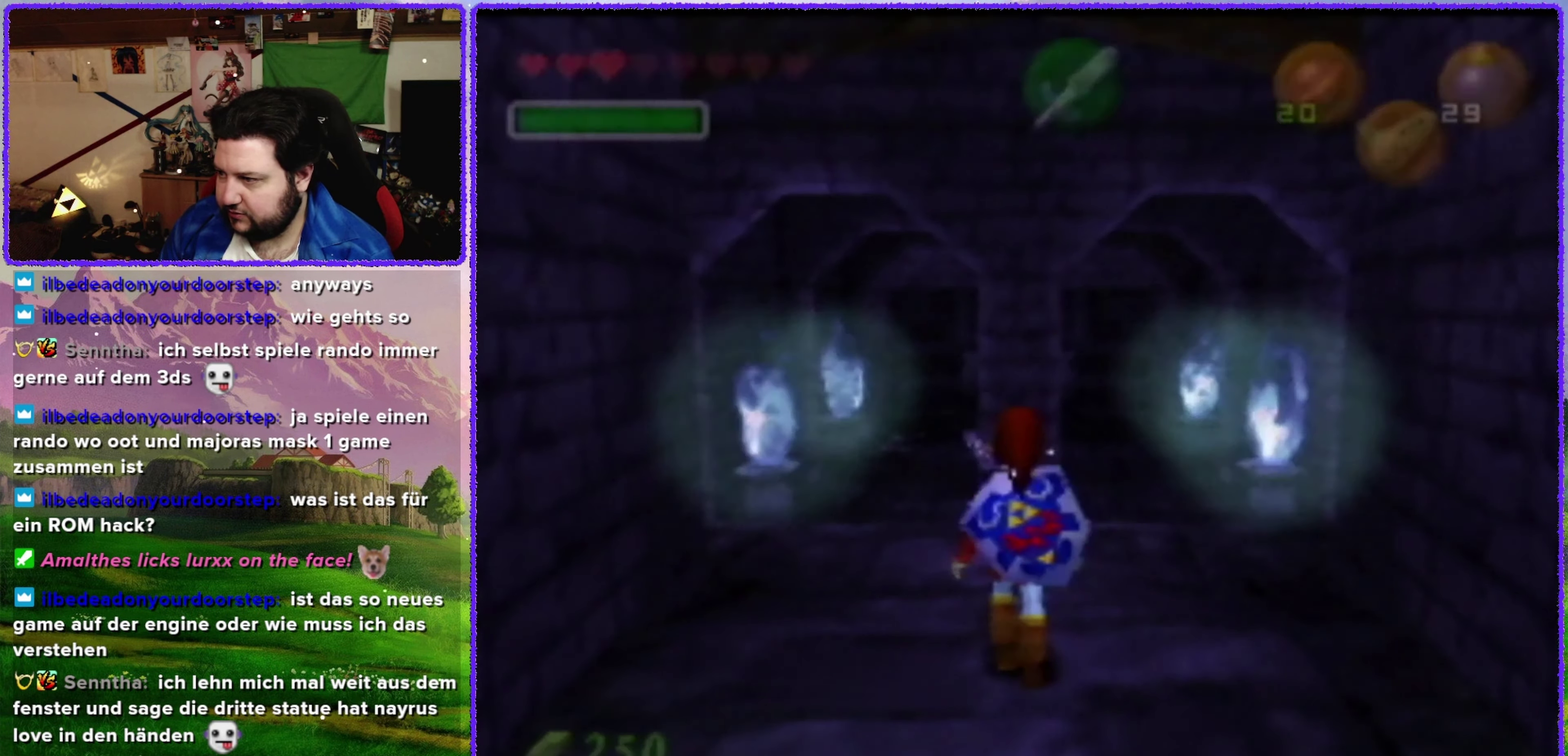
{"buttons": [], "left_stick": "up", "events": []}
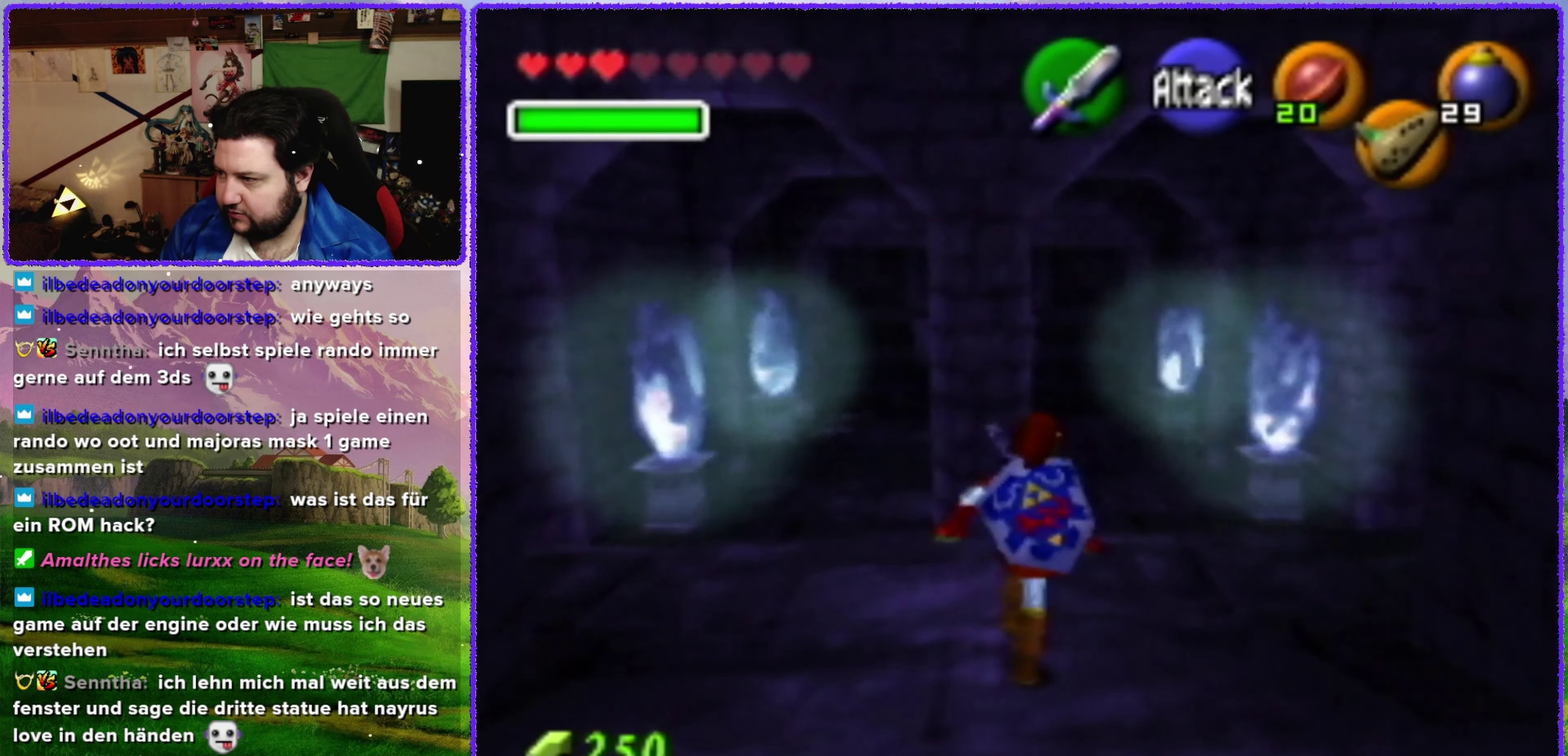
{"buttons": [], "left_stick": "up", "events": [[67, "left_stick", "up-right"], [317, "left_stick", "up"]]}
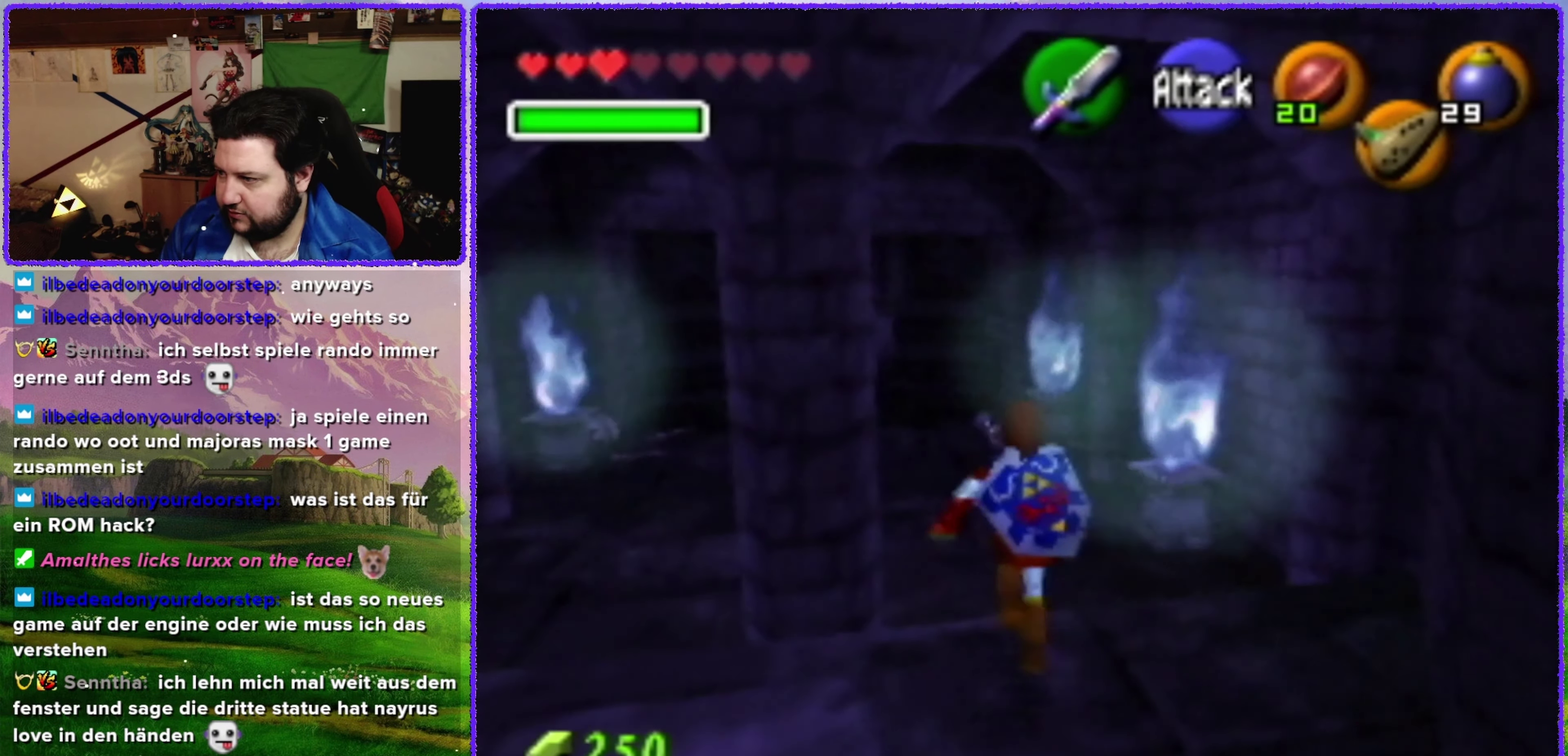
{"buttons": [], "left_stick": "up", "events": []}
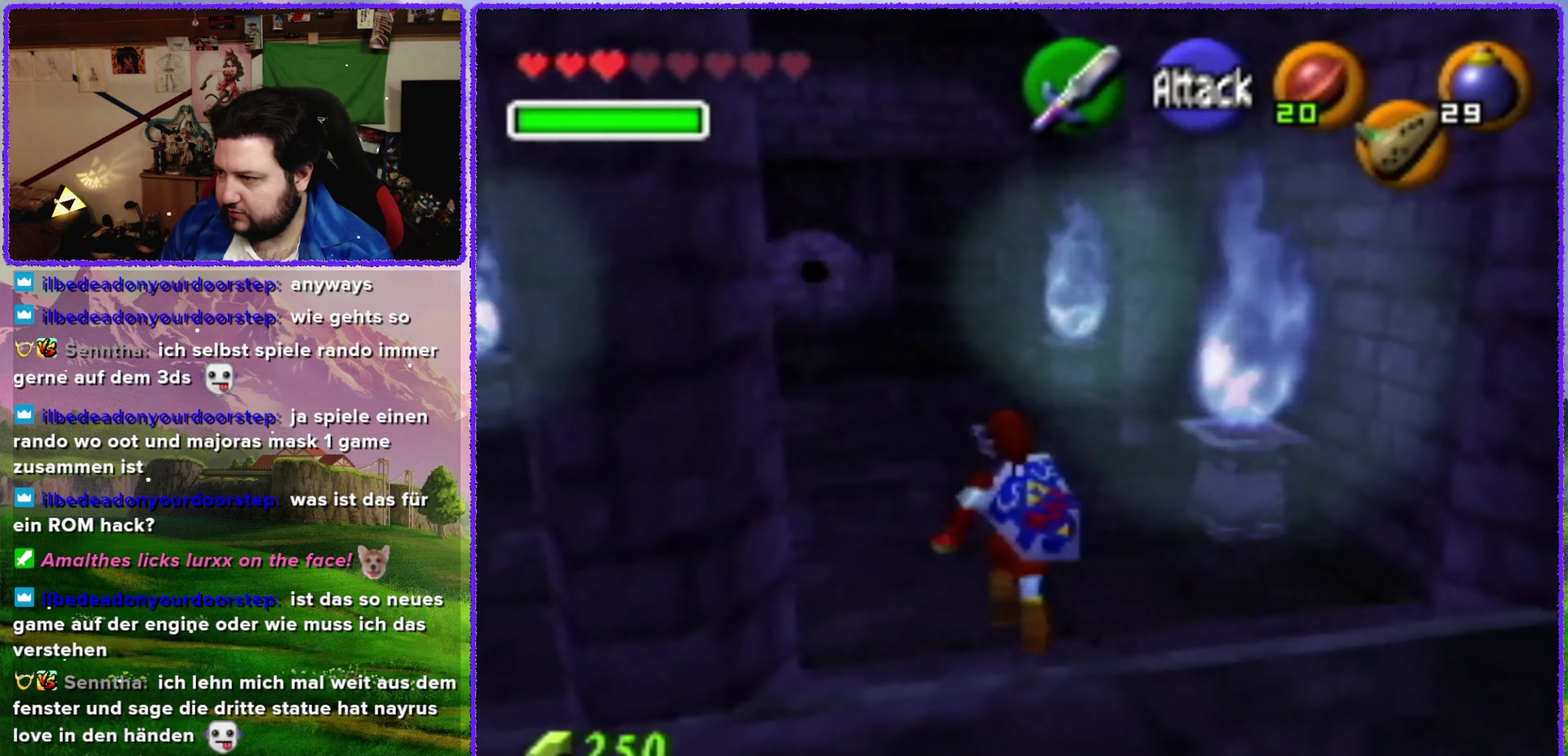
{"buttons": [], "left_stick": "center", "events": [[133, "left_stick", "up-left"], [500, "left_stick", "center"]]}
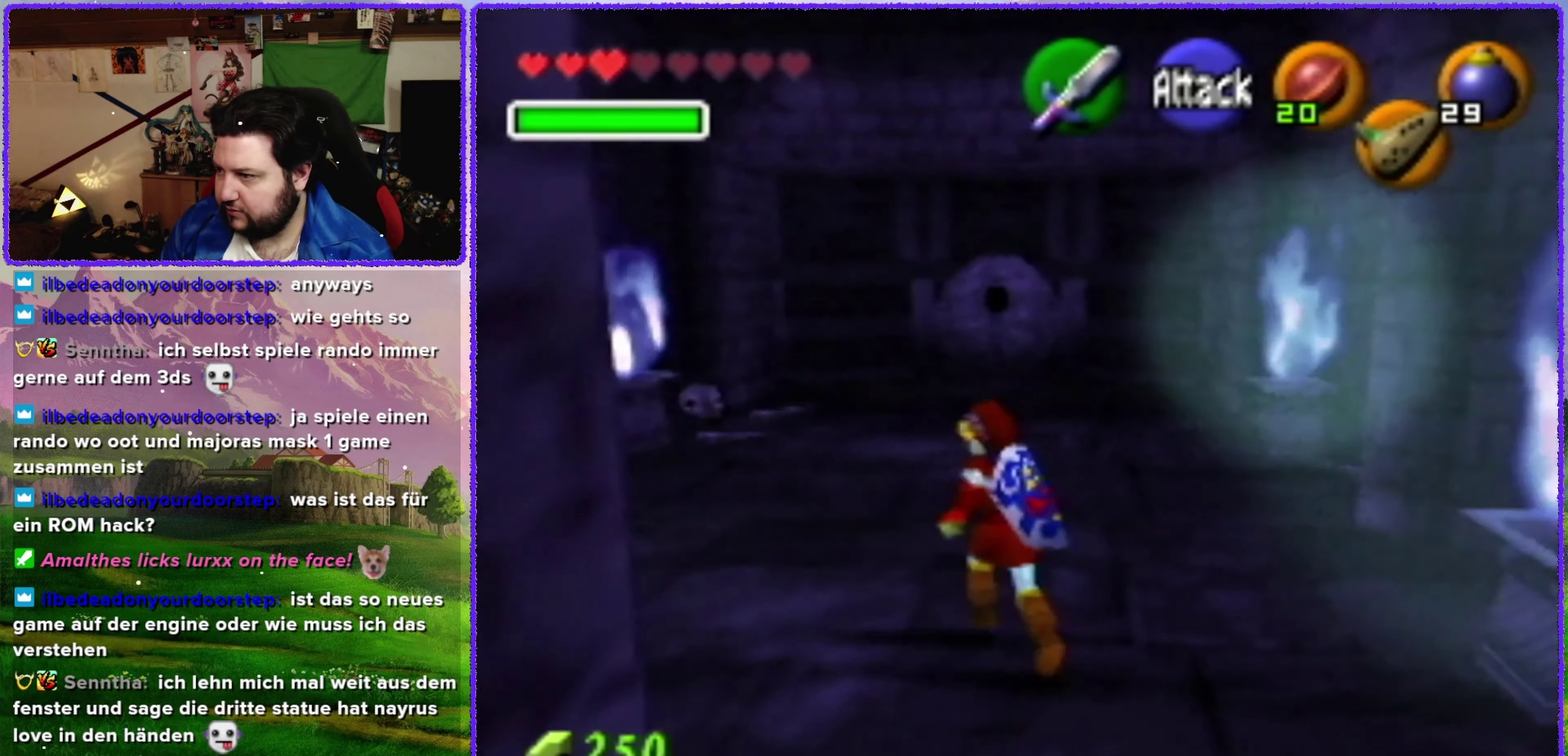
{"buttons": [], "left_stick": "down", "events": [[33, "C_UP", "down"], [166, "C_UP", "up"], [200, "left_stick", "down"]]}
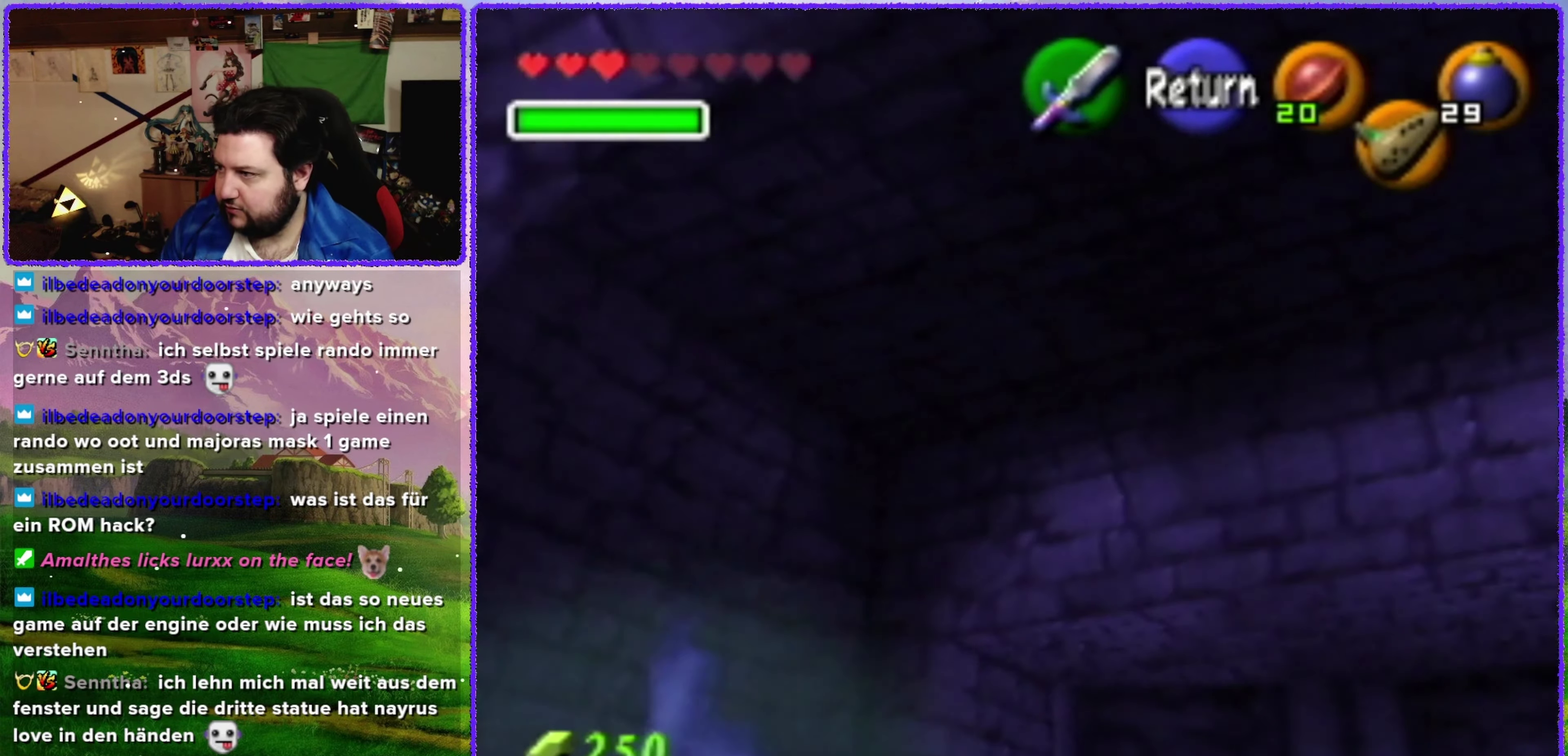
{"buttons": [], "left_stick": "down", "events": []}
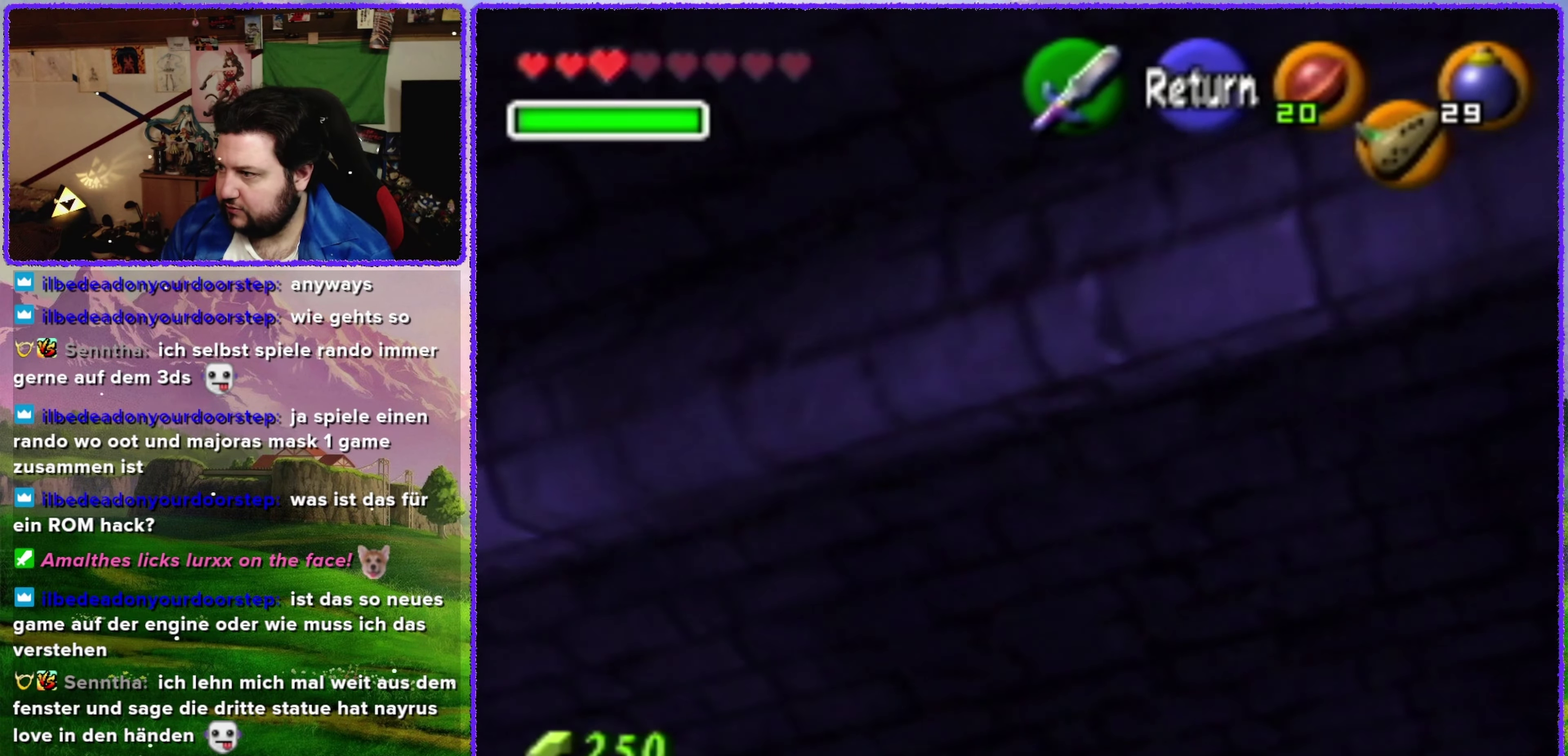
{"buttons": [], "left_stick": "center", "events": [[133, "A", "down"], [200, "left_stick", "down-left"], [216, "A", "up"], [316, "Z", "down"], [350, "left_stick", "center"], [450, "Z", "up"]]}
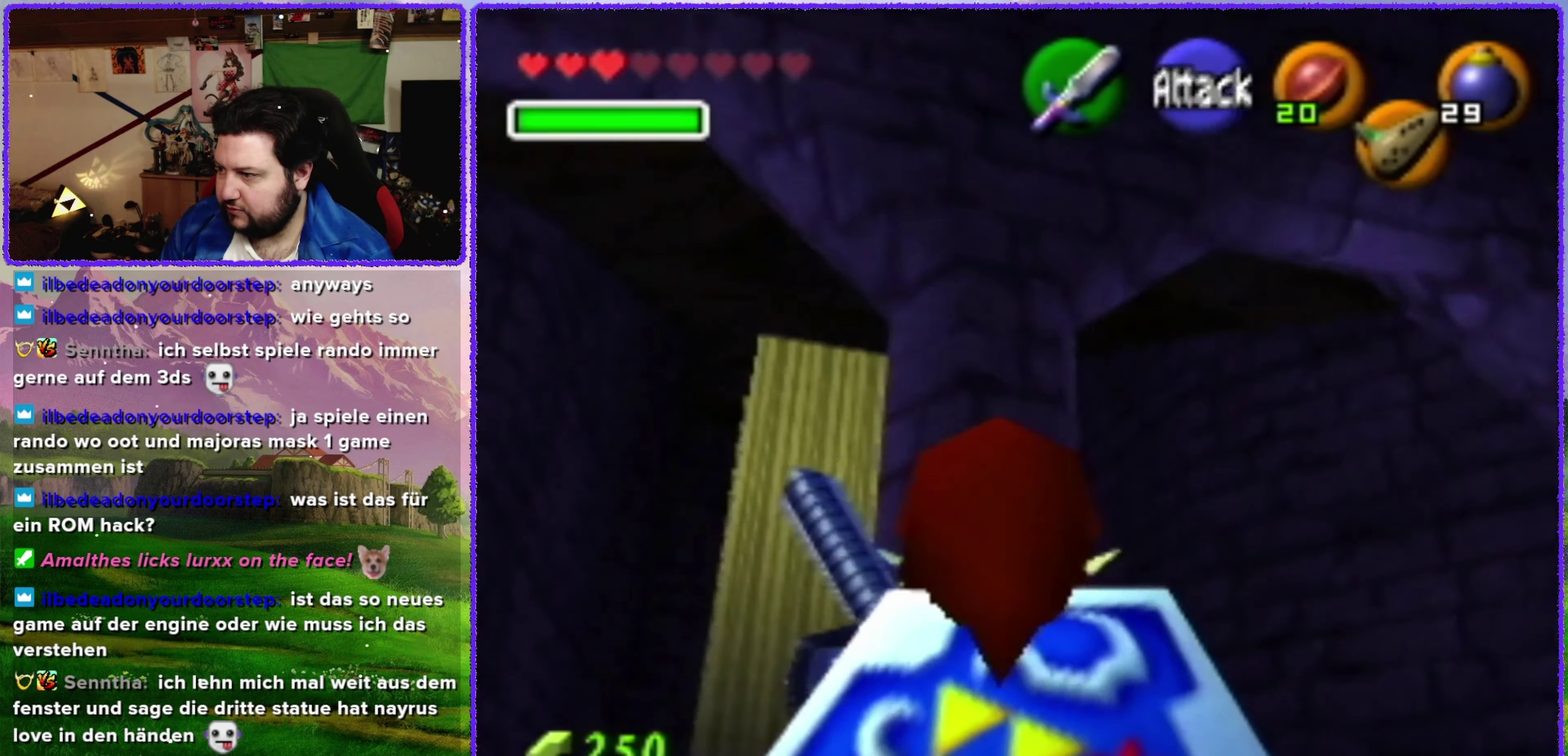
{"buttons": [], "left_stick": "down", "events": [[133, "C_UP", "down"], [250, "C_UP", "up"], [383, "left_stick", "down"]]}
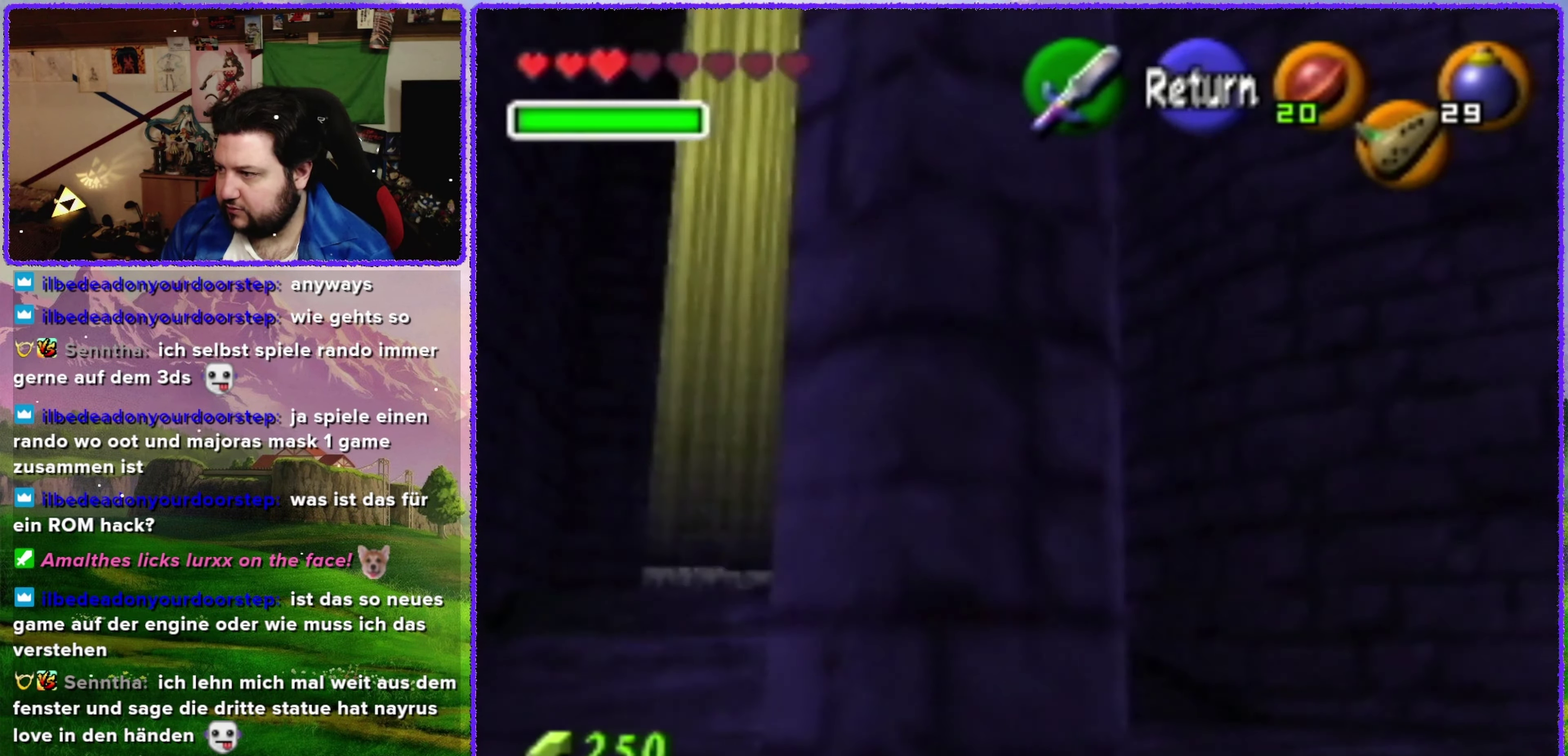
{"buttons": [], "left_stick": "down", "events": []}
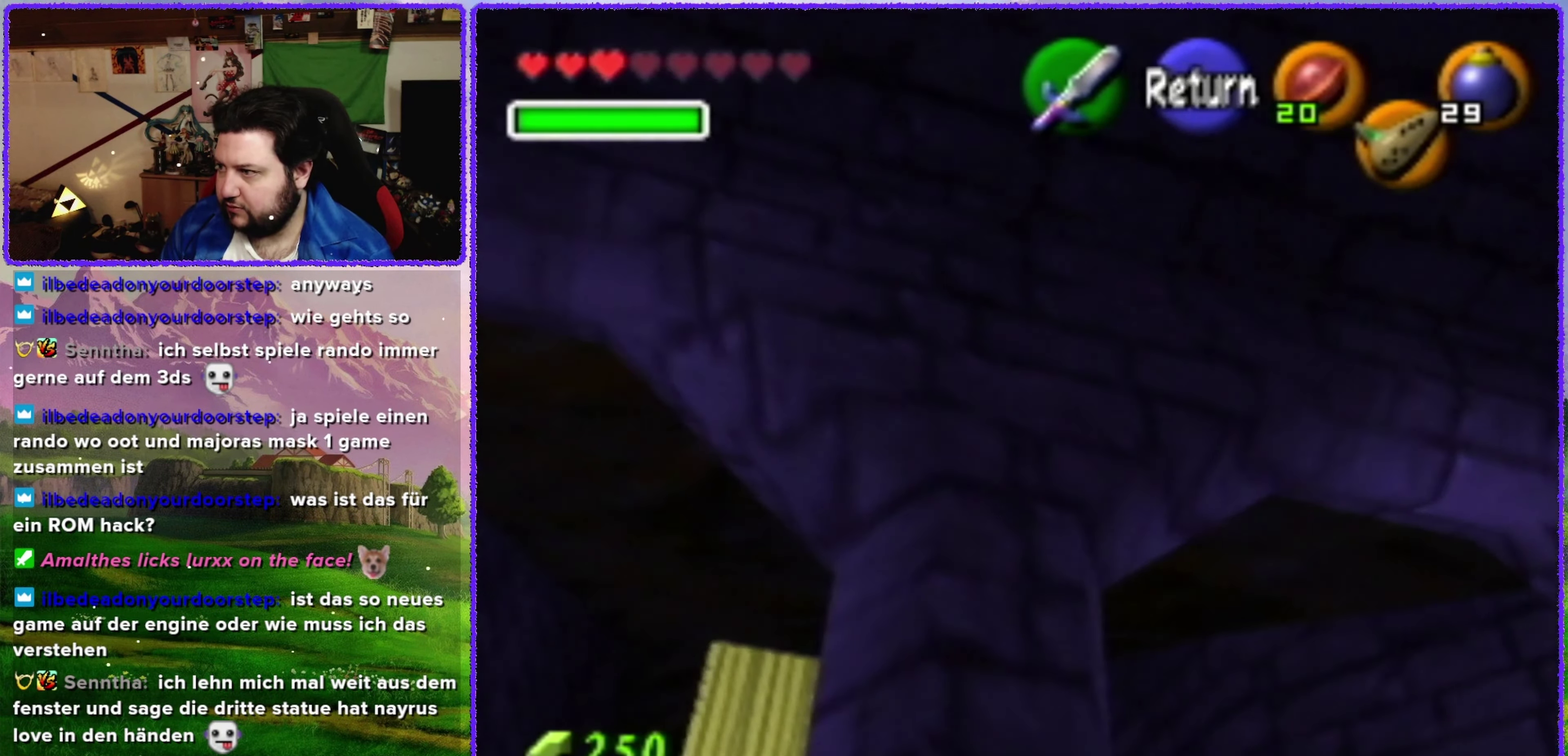
{"buttons": [], "left_stick": "right", "events": [[166, "left_stick", "down-right"], [283, "left_stick", "right"]]}
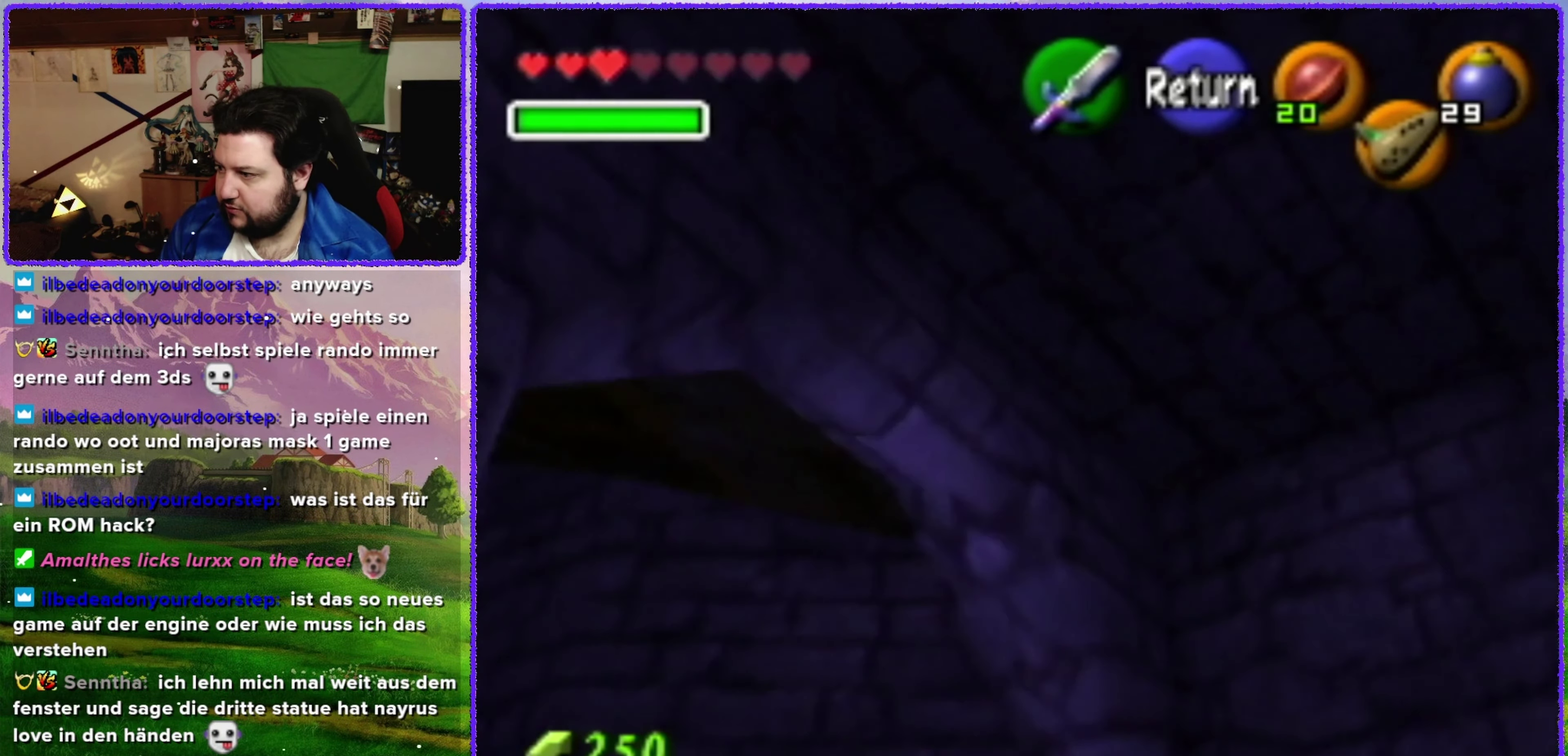
{"buttons": [], "left_stick": "right", "events": [[100, "left_stick", "up-right"], [316, "left_stick", "right"]]}
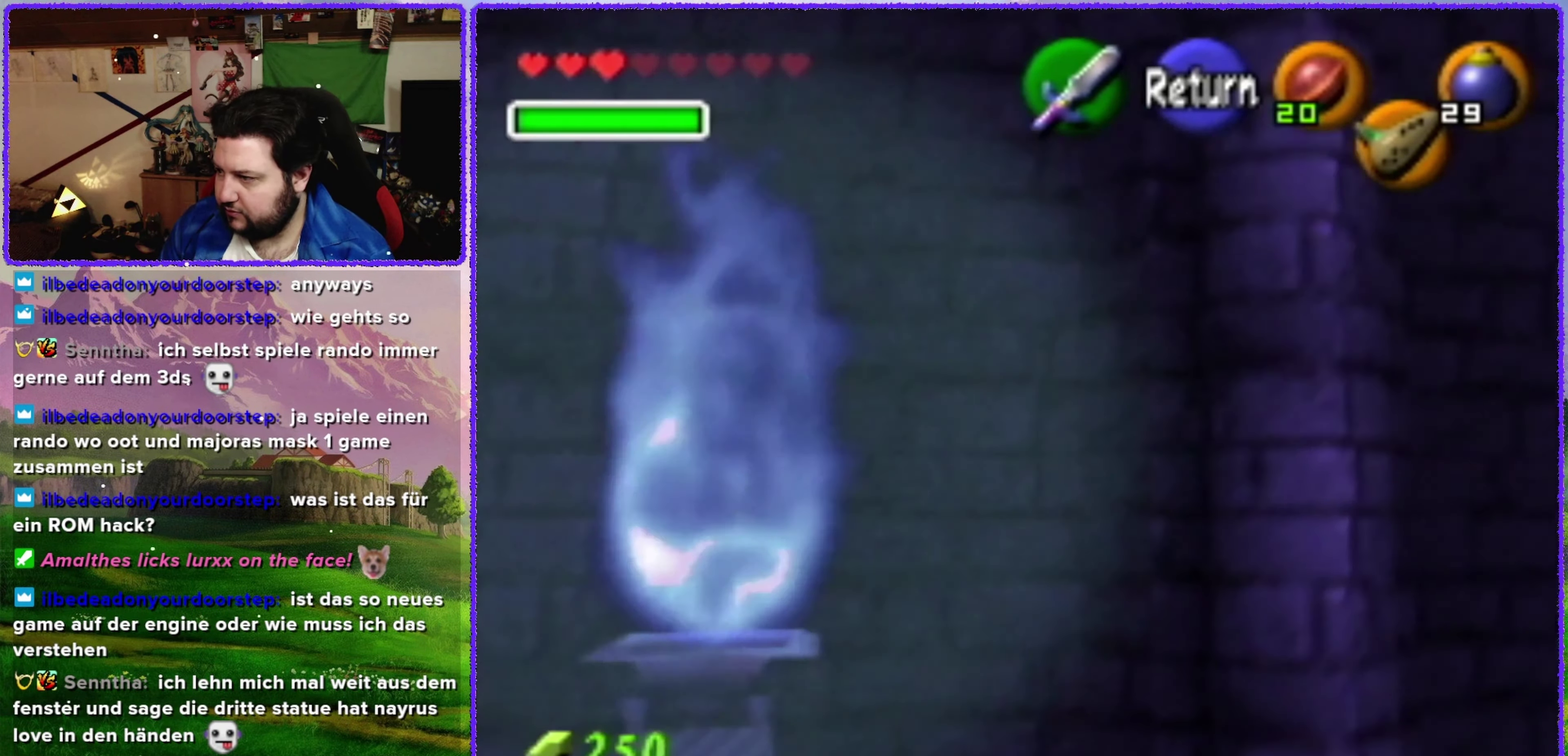
{"buttons": [], "left_stick": "right", "events": []}
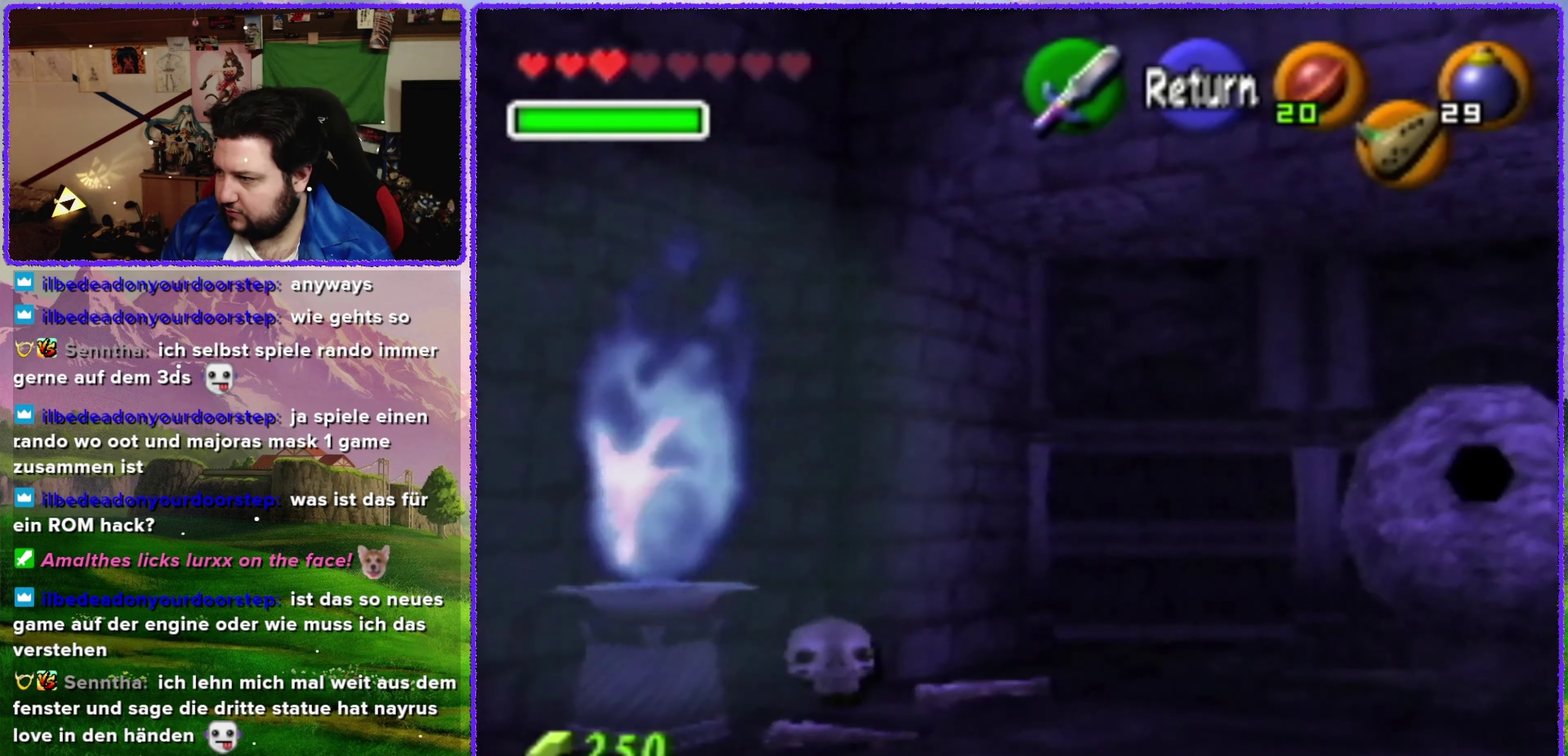
{"buttons": [], "left_stick": "center", "events": [[166, "left_stick", "center"]]}
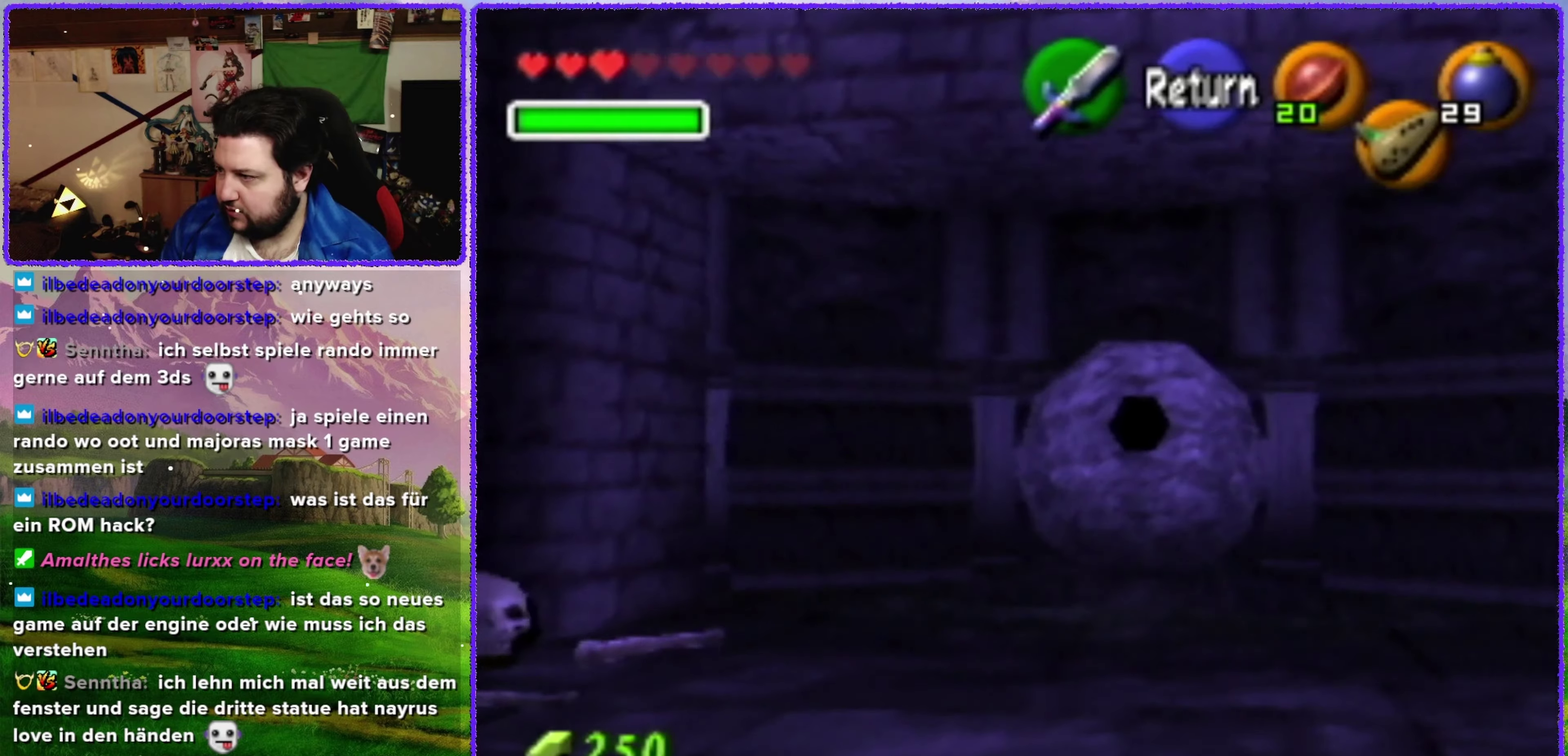
{"buttons": [], "left_stick": "up", "events": [[33, "A", "down"], [133, "A", "up"], [133, "left_stick", "down-left"], [233, "Z", "down"], [283, "left_stick", "center"], [367, "Z", "up"], [483, "left_stick", "up"]]}
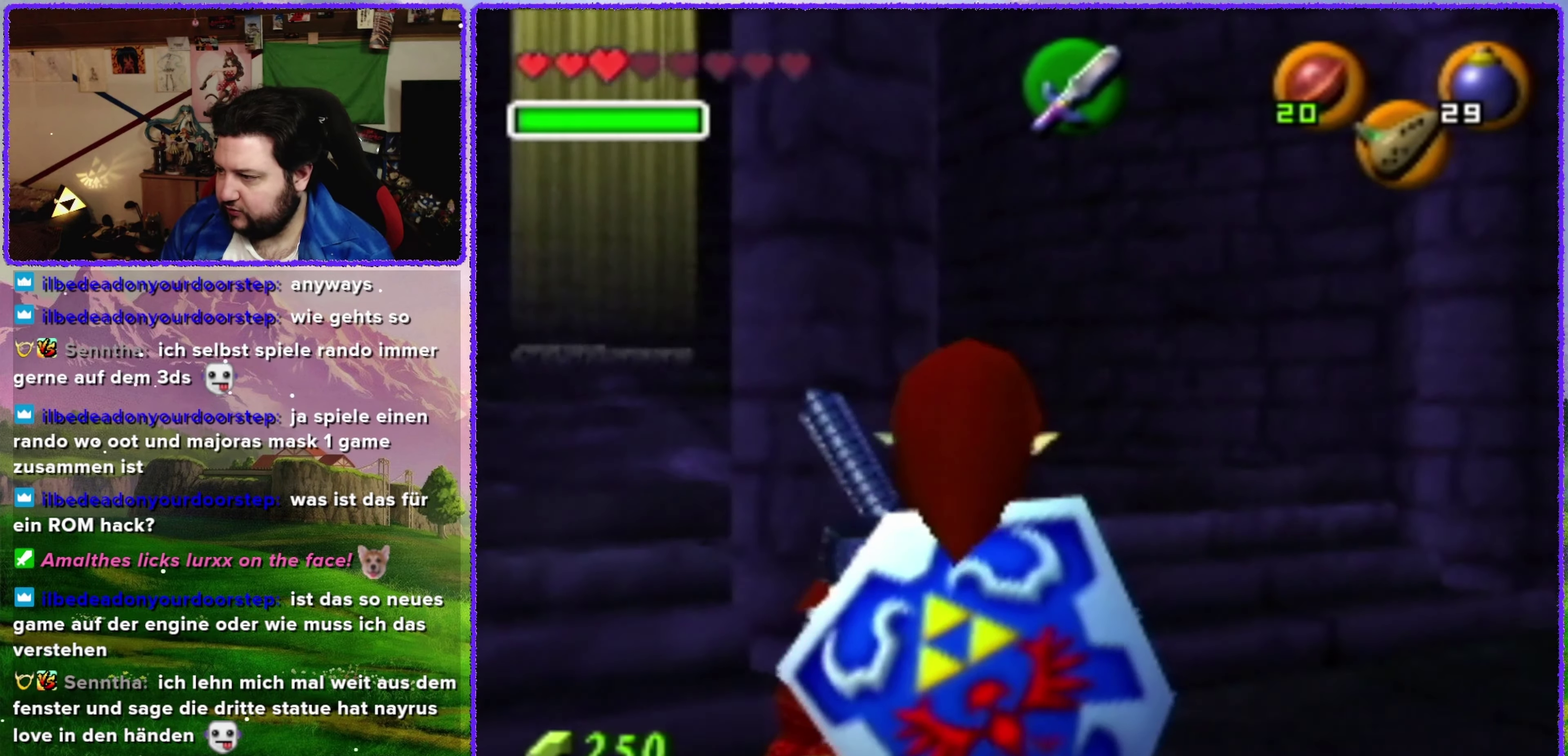
{"buttons": [], "left_stick": "up-left", "events": [[133, "left_stick", "up-left"]]}
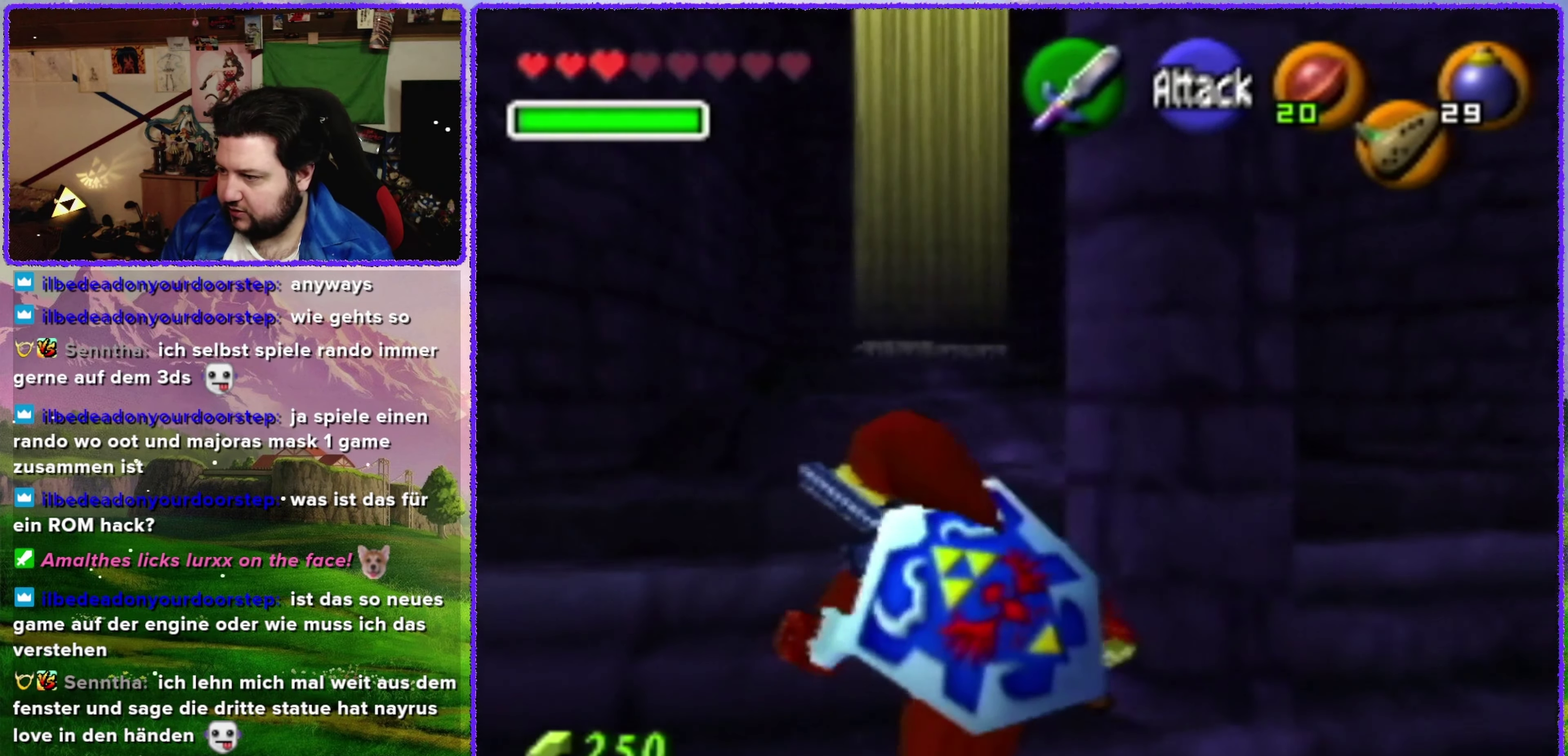
{"buttons": ["A"], "left_stick": "up", "events": [[133, "left_stick", "up"], [283, "A", "down"]]}
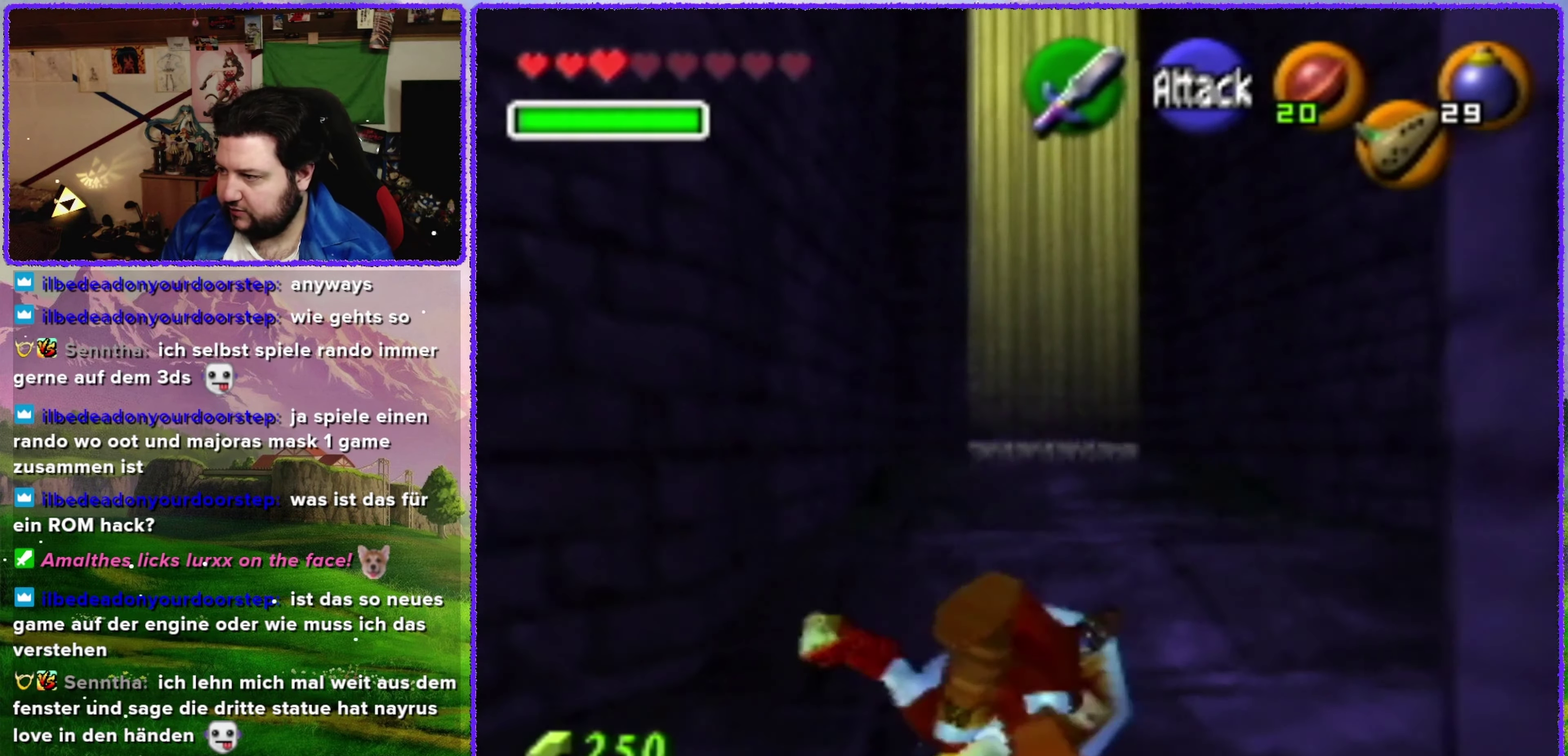
{"buttons": ["A"], "left_stick": "up", "events": [[250, "A", "up"], [483, "A", "down"]]}
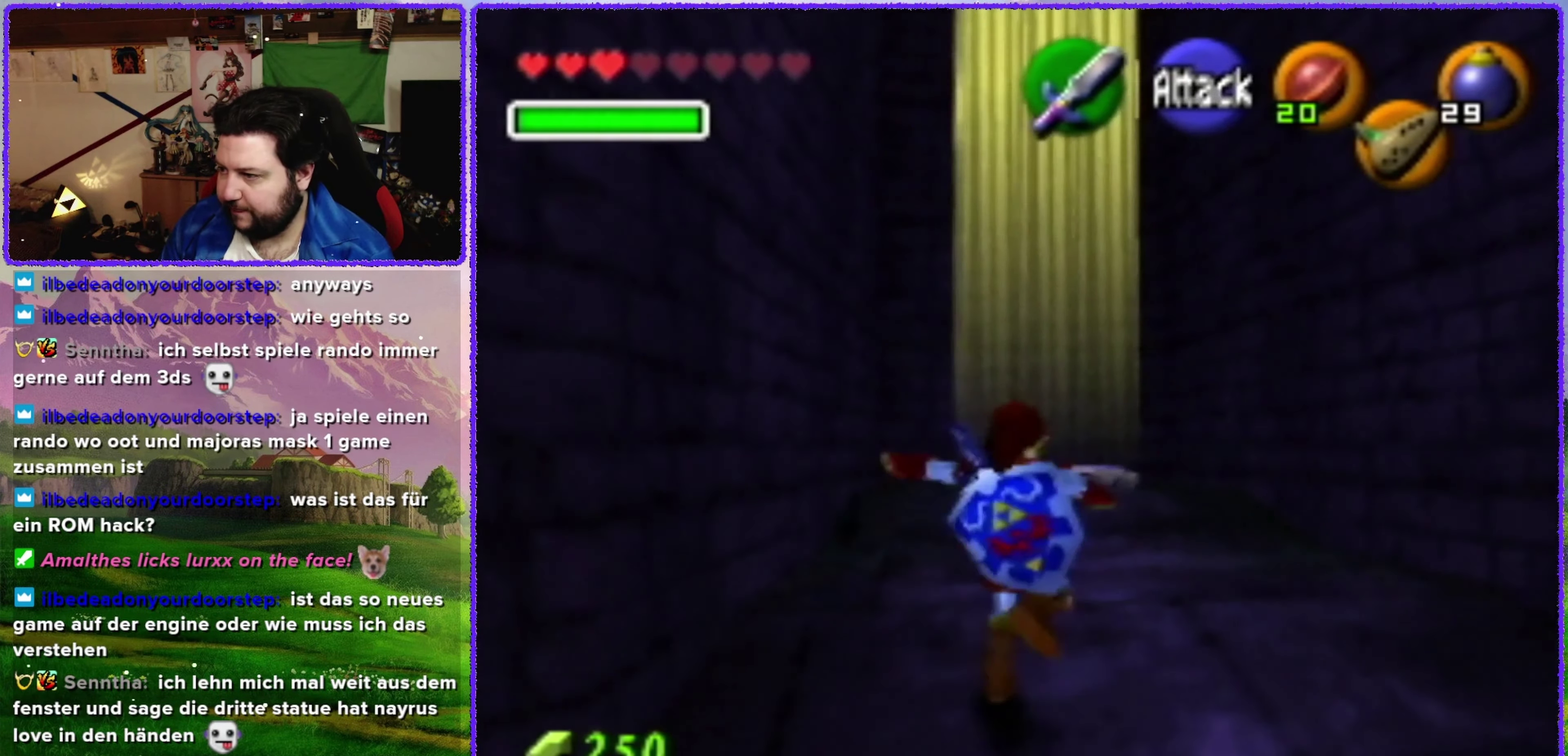
{"buttons": ["A"], "left_stick": "up", "events": []}
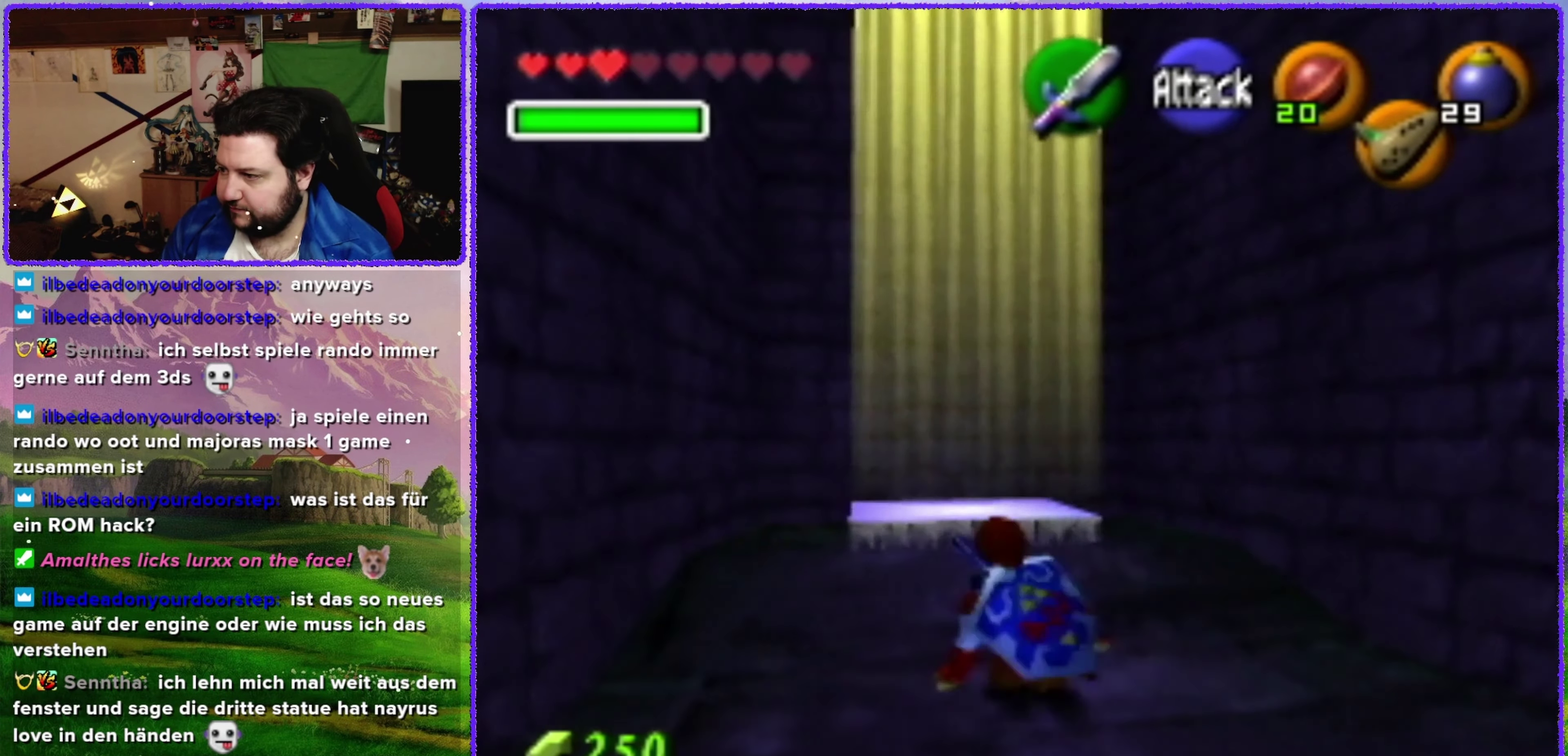
{"buttons": ["A"], "left_stick": "up", "events": [[33, "A", "up"], [233, "A", "down"]]}
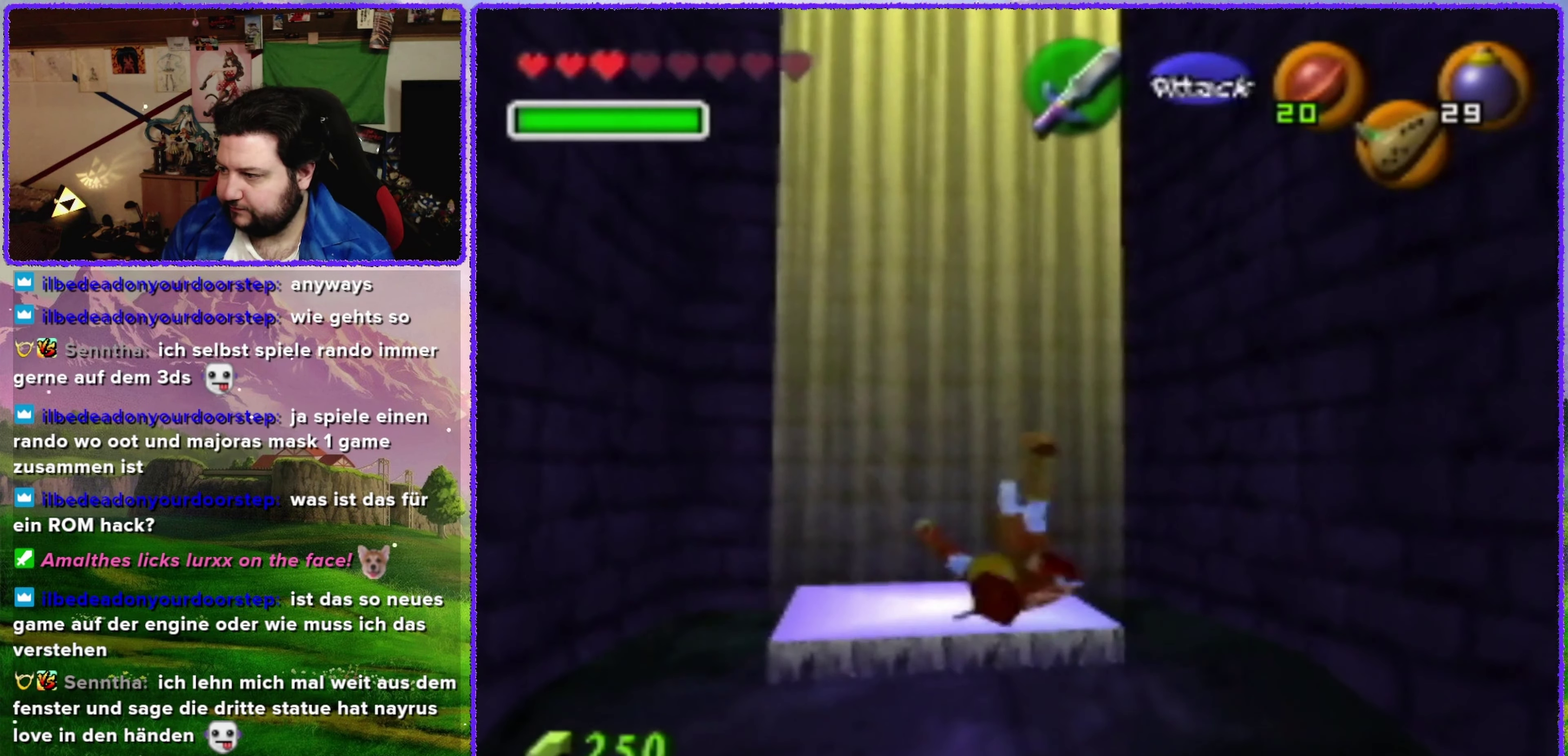
{"buttons": [], "left_stick": "center", "events": [[33, "A", "up"], [133, "left_stick", "center"]]}
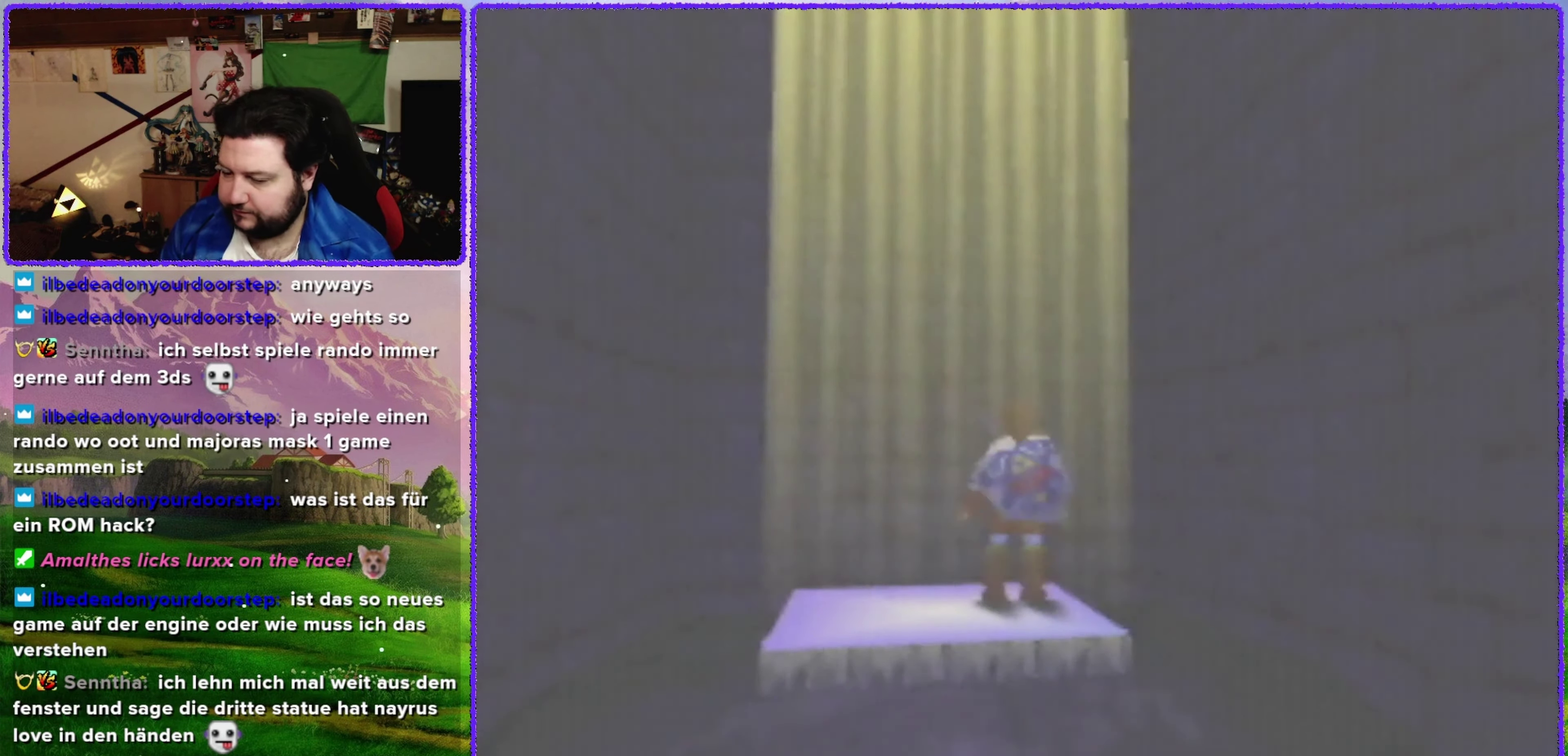
{"buttons": [], "left_stick": "center", "events": []}
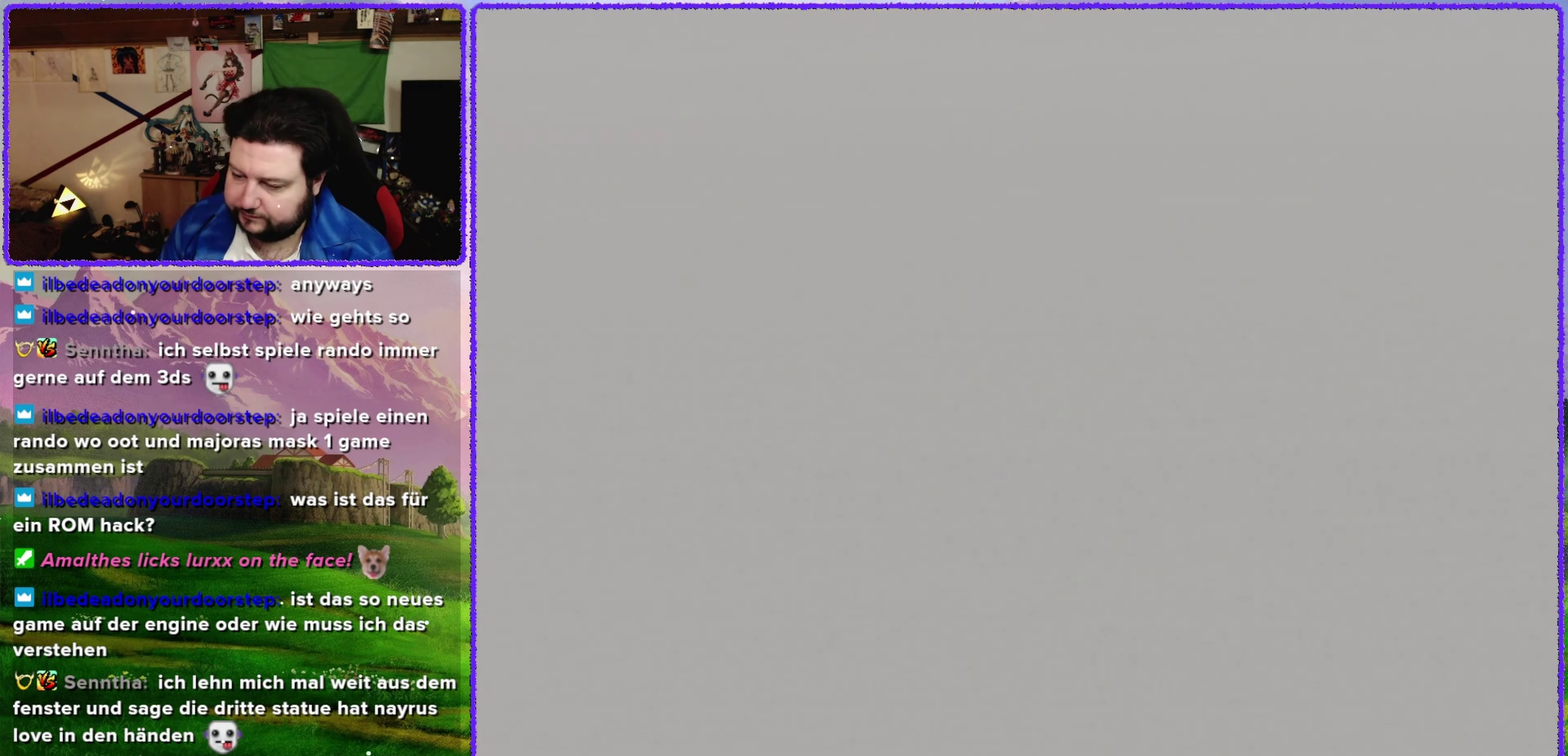
{"buttons": [], "left_stick": "center", "events": []}
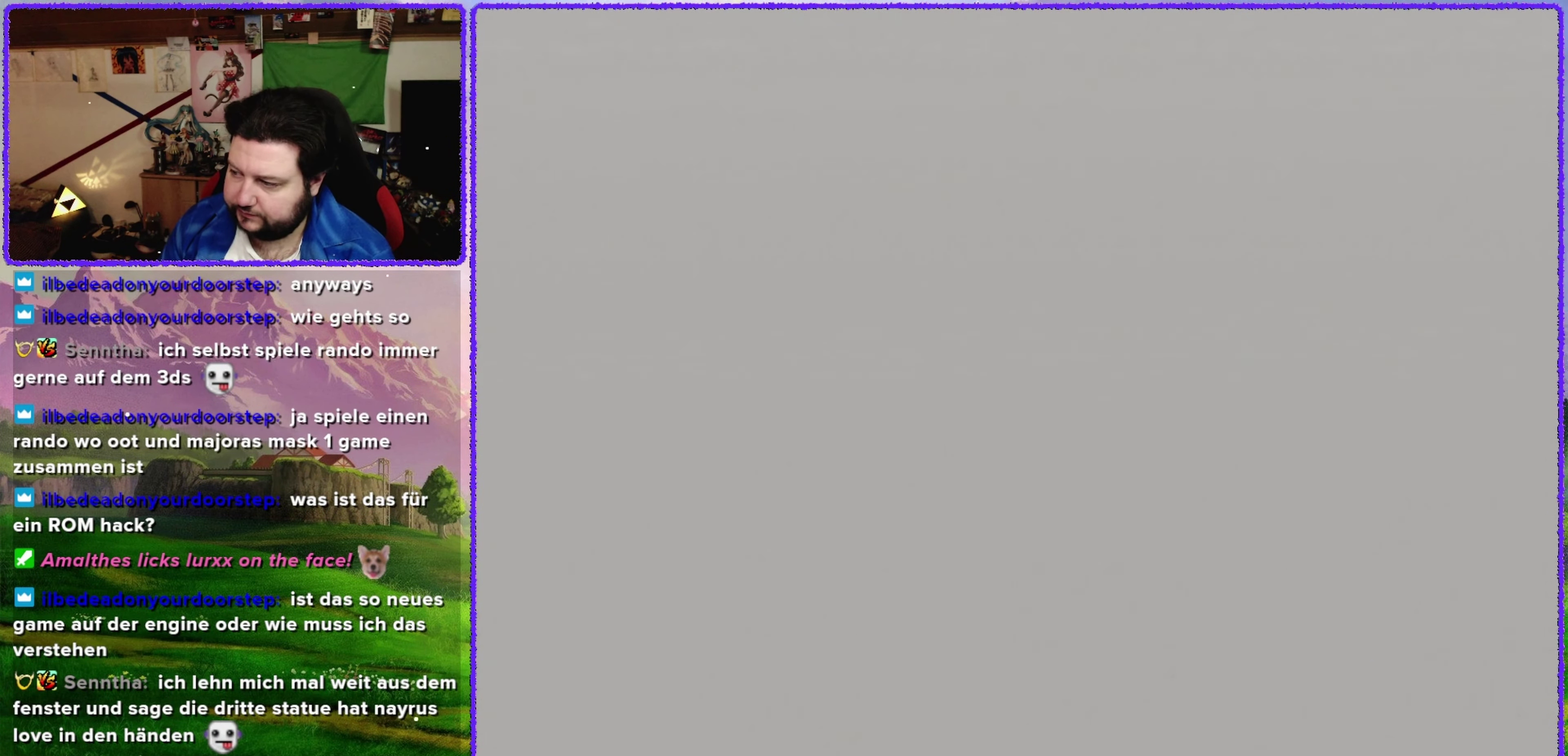
{"buttons": [], "left_stick": "center", "events": []}
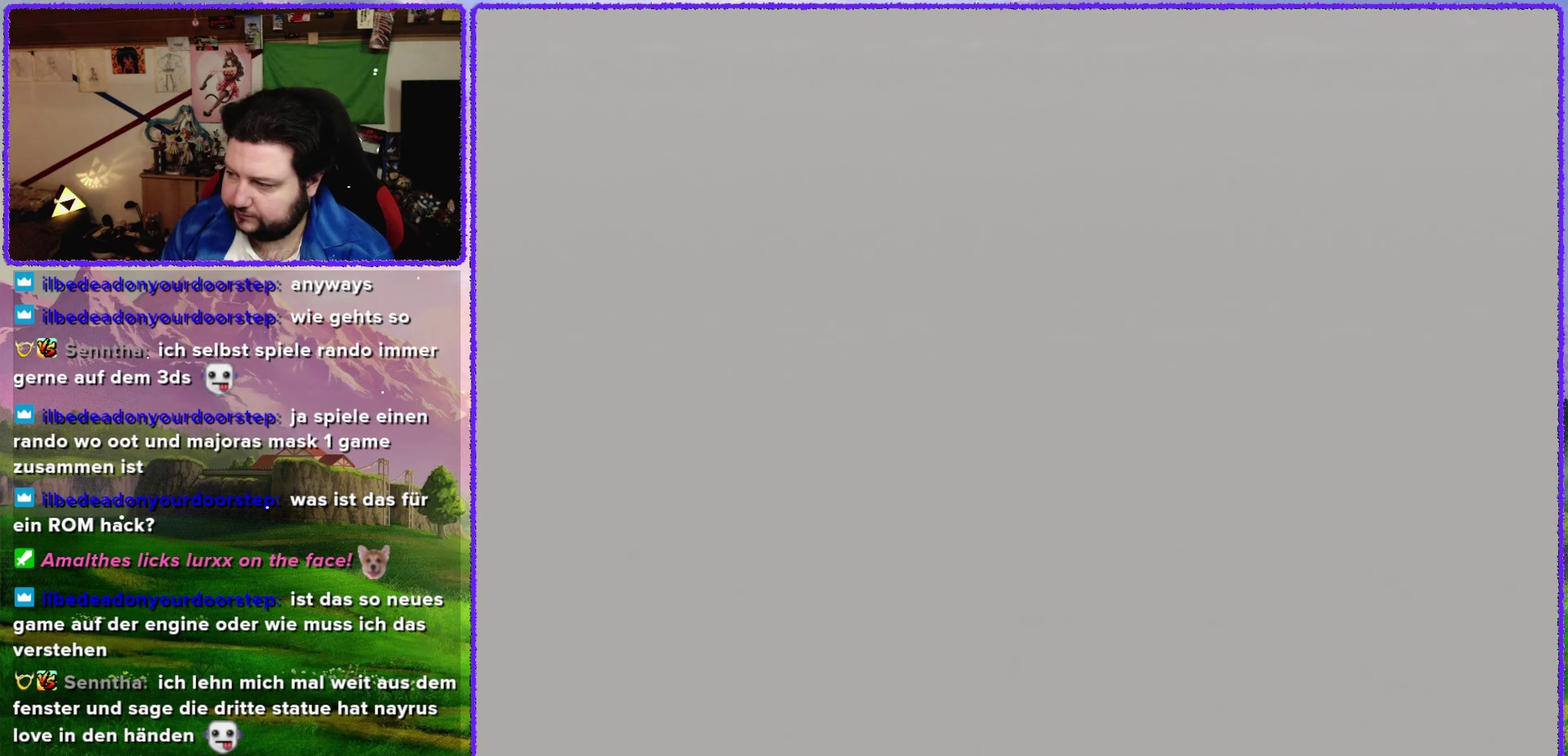
{"buttons": [], "left_stick": "center", "events": []}
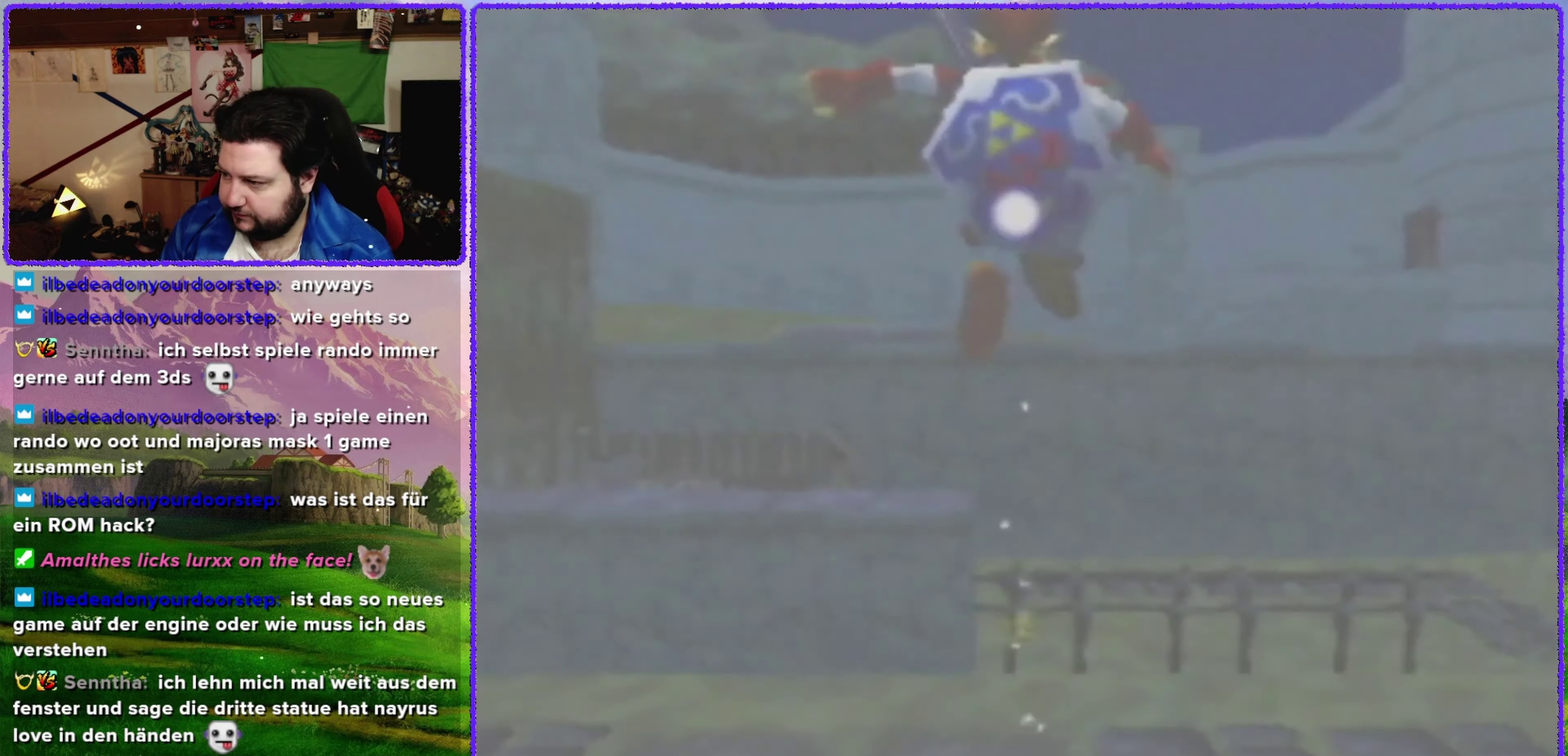
{"buttons": [], "left_stick": "center", "events": []}